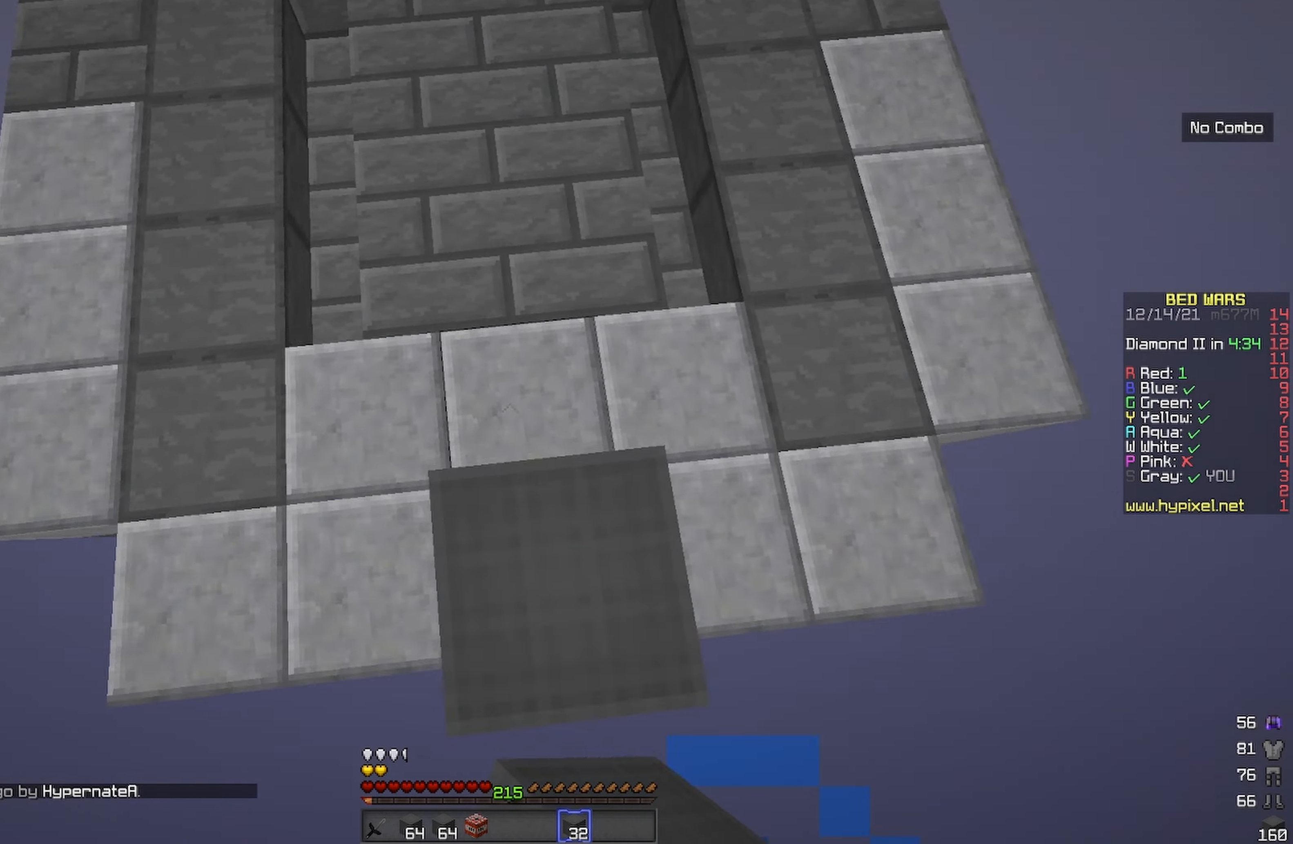
Gameplay with keyboard; each line is a JSON object with the keys held at the frame after it. "events" lists presses ("down") and releases ("up") of "a", "d", "s", "space" and "w" between this image and that frame as [ms after this image, input, new state], when the widget could be followed in between. No other keys are recorded. Mouse input is not recorded.
{"keys": ["w"], "events": [[183, "space", "up"]]}
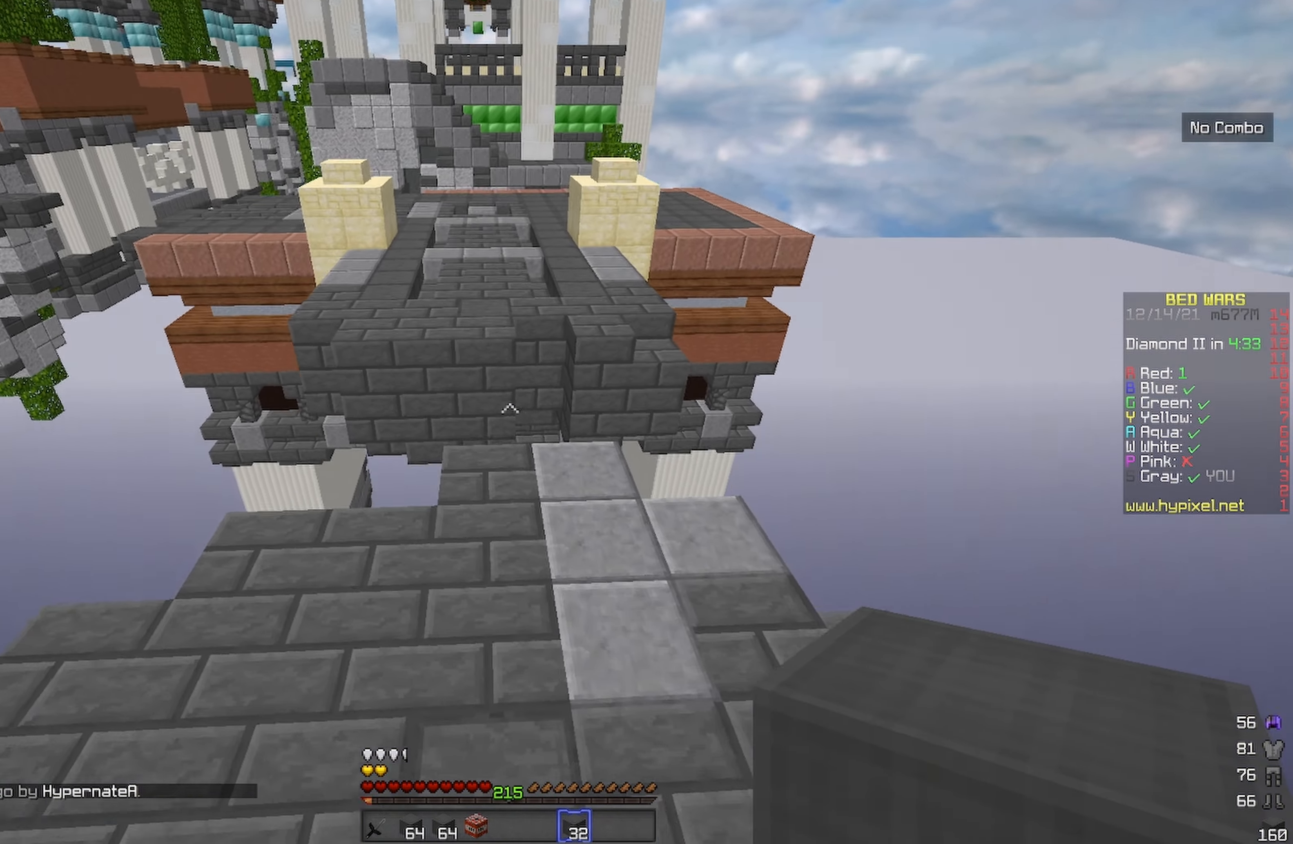
{"keys": ["w"], "events": [[217, "space", "down"], [383, "space", "up"]]}
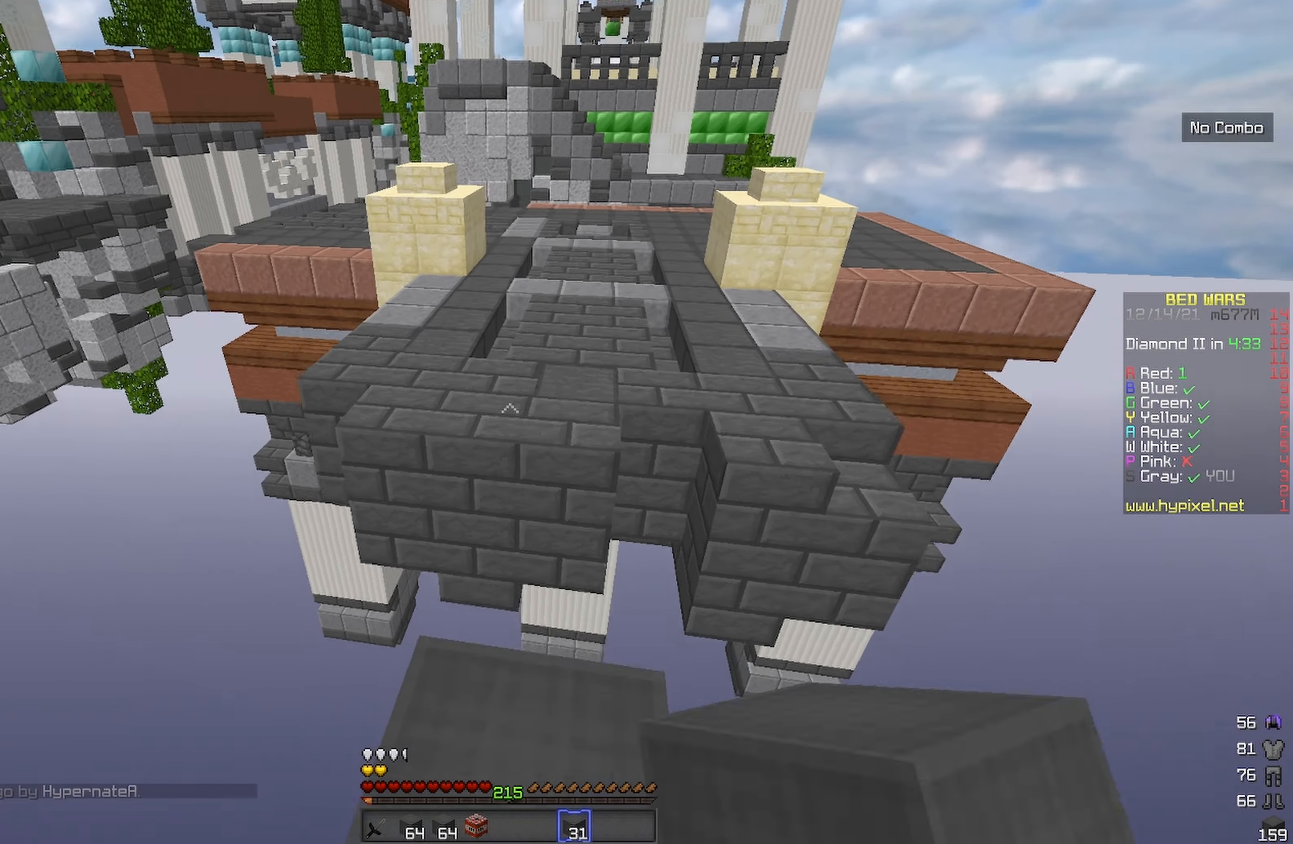
{"keys": ["w"], "events": [[117, "space", "down"], [400, "space", "up"]]}
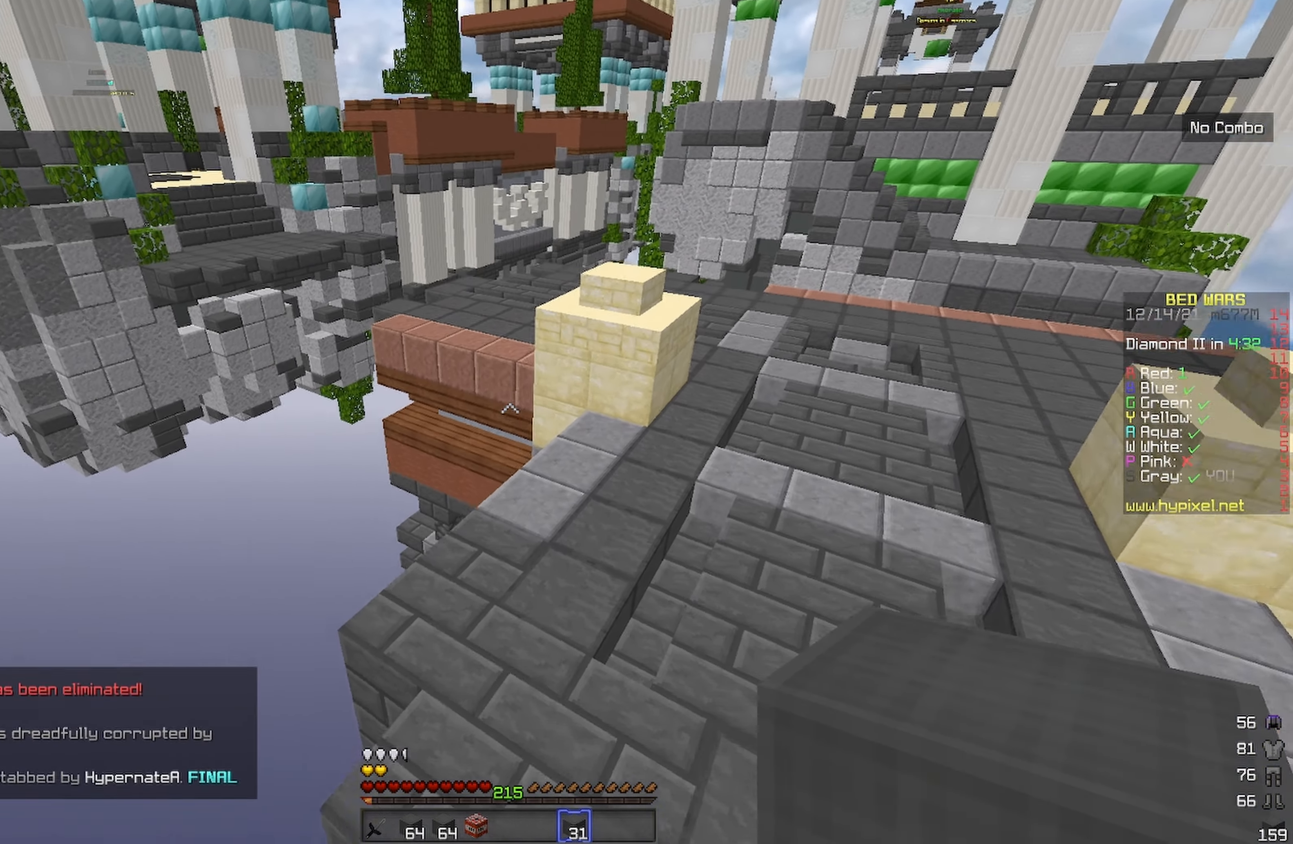
{"keys": ["space", "w"], "events": [[200, "space", "down"]]}
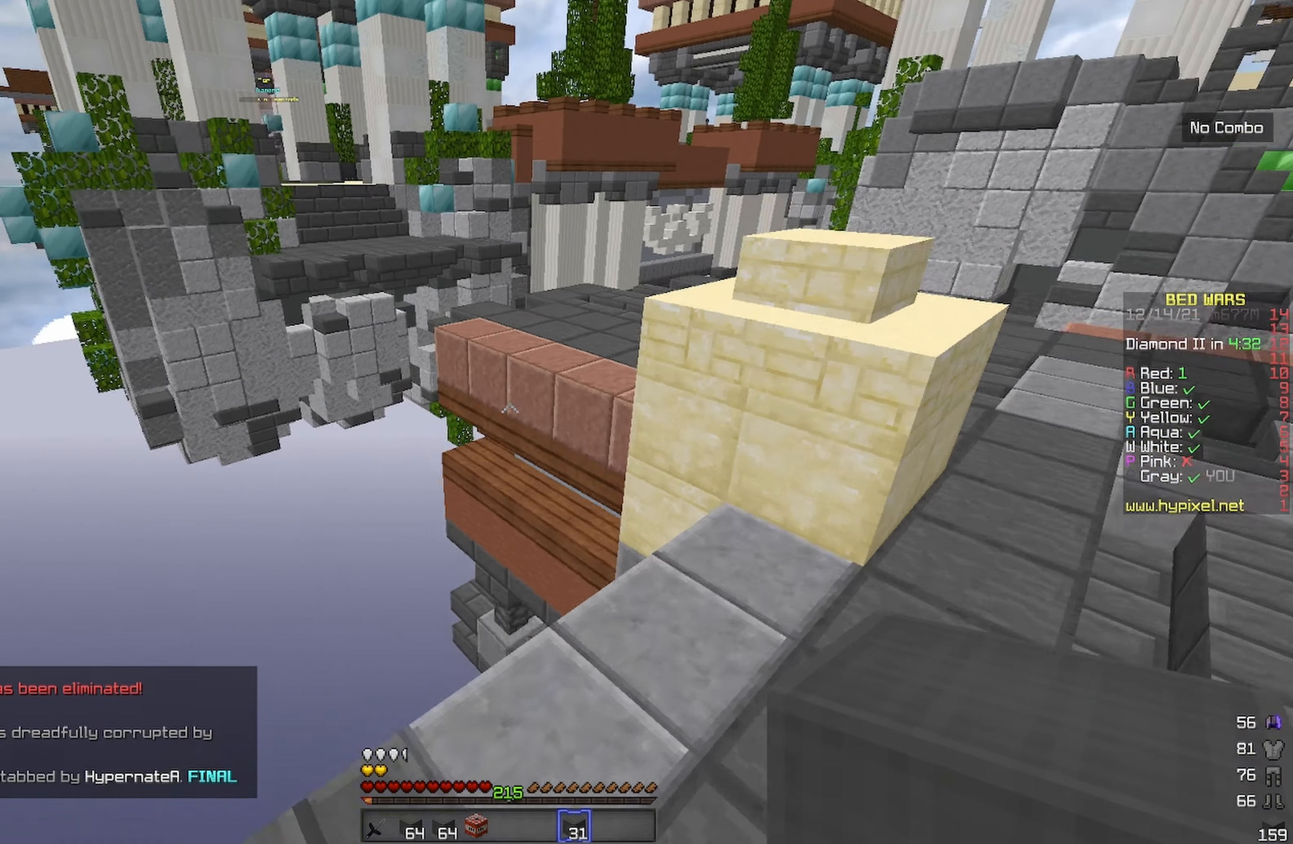
{"keys": ["space", "w"], "events": [[17, "space", "up"], [333, "space", "down"]]}
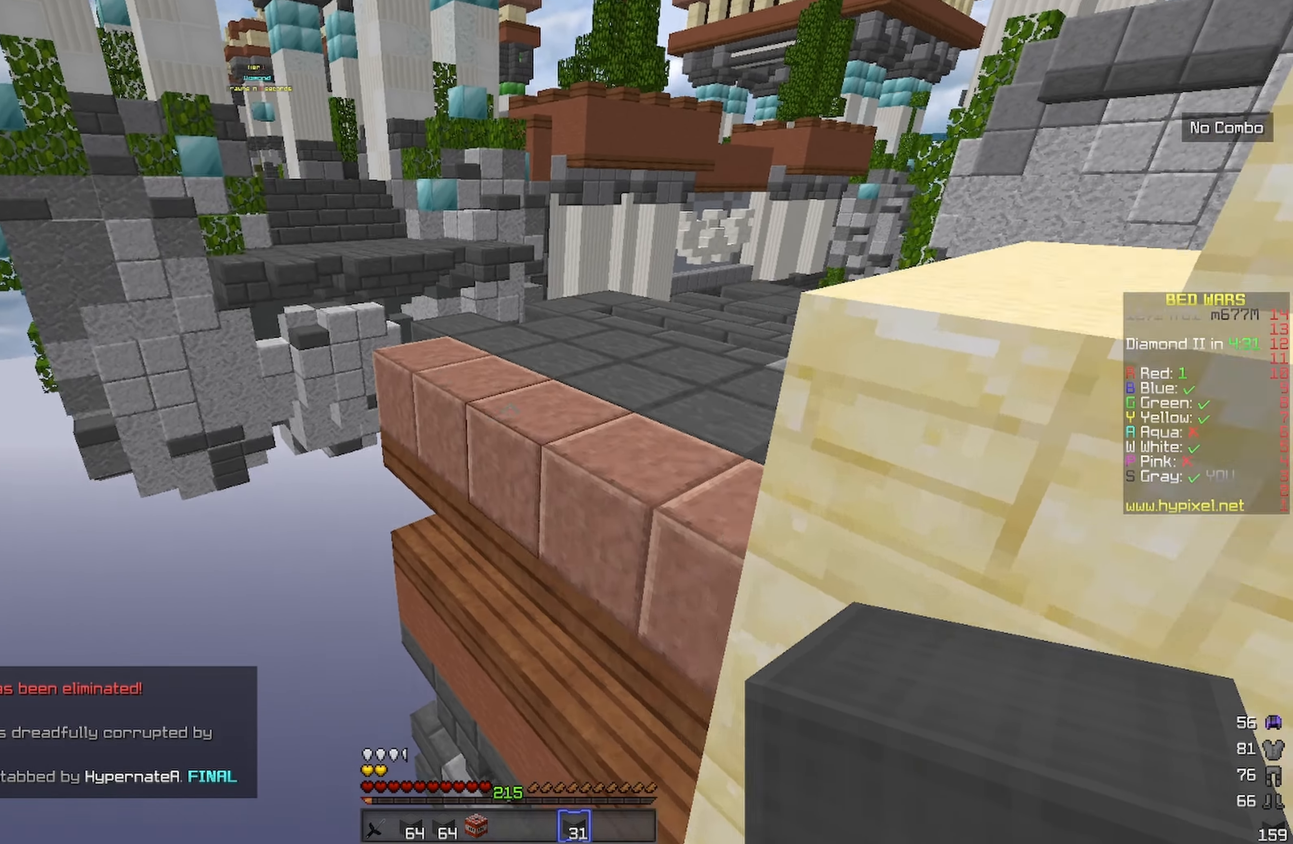
{"keys": ["w"], "events": [[267, "space", "up"]]}
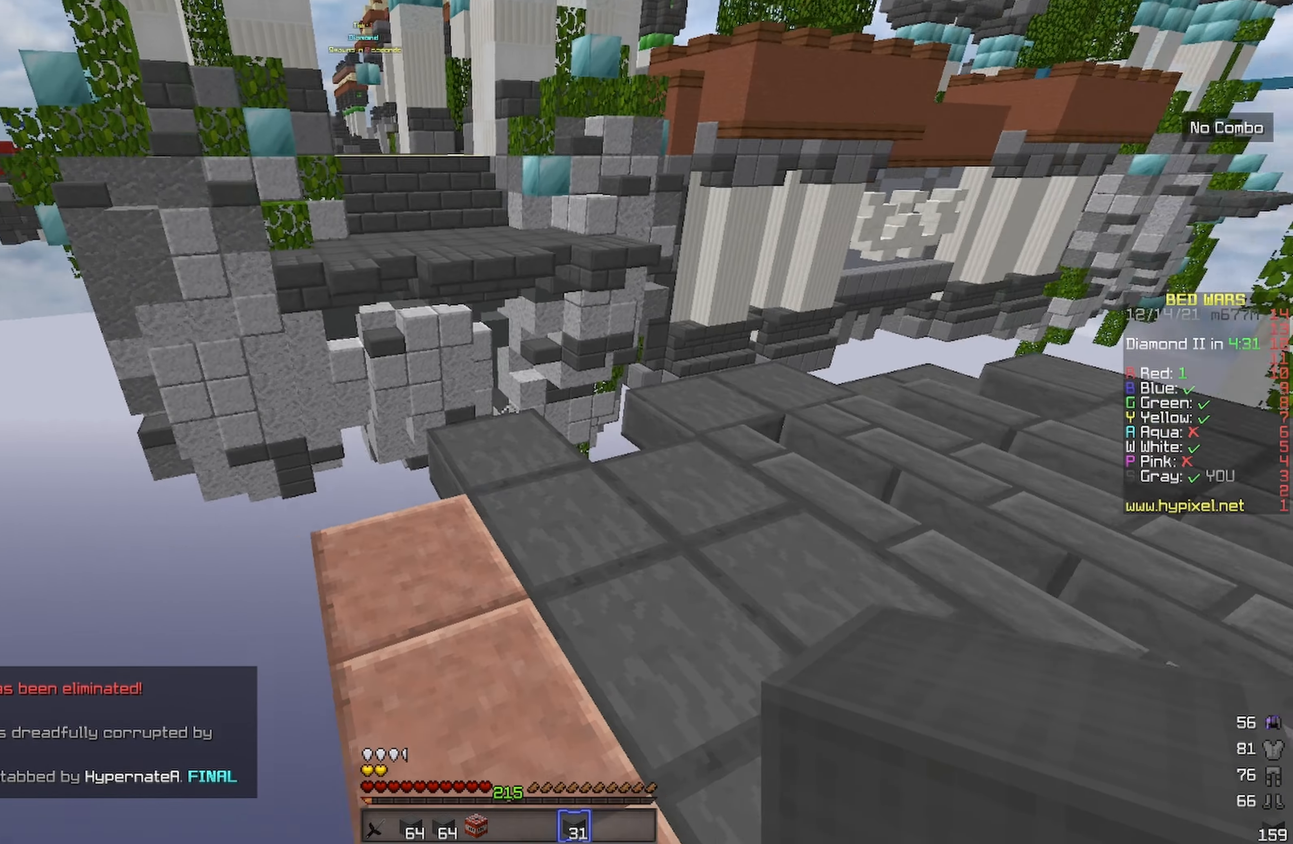
{"keys": ["d"], "events": [[100, "space", "down"], [283, "d", "down"], [300, "space", "up"], [367, "w", "up"]]}
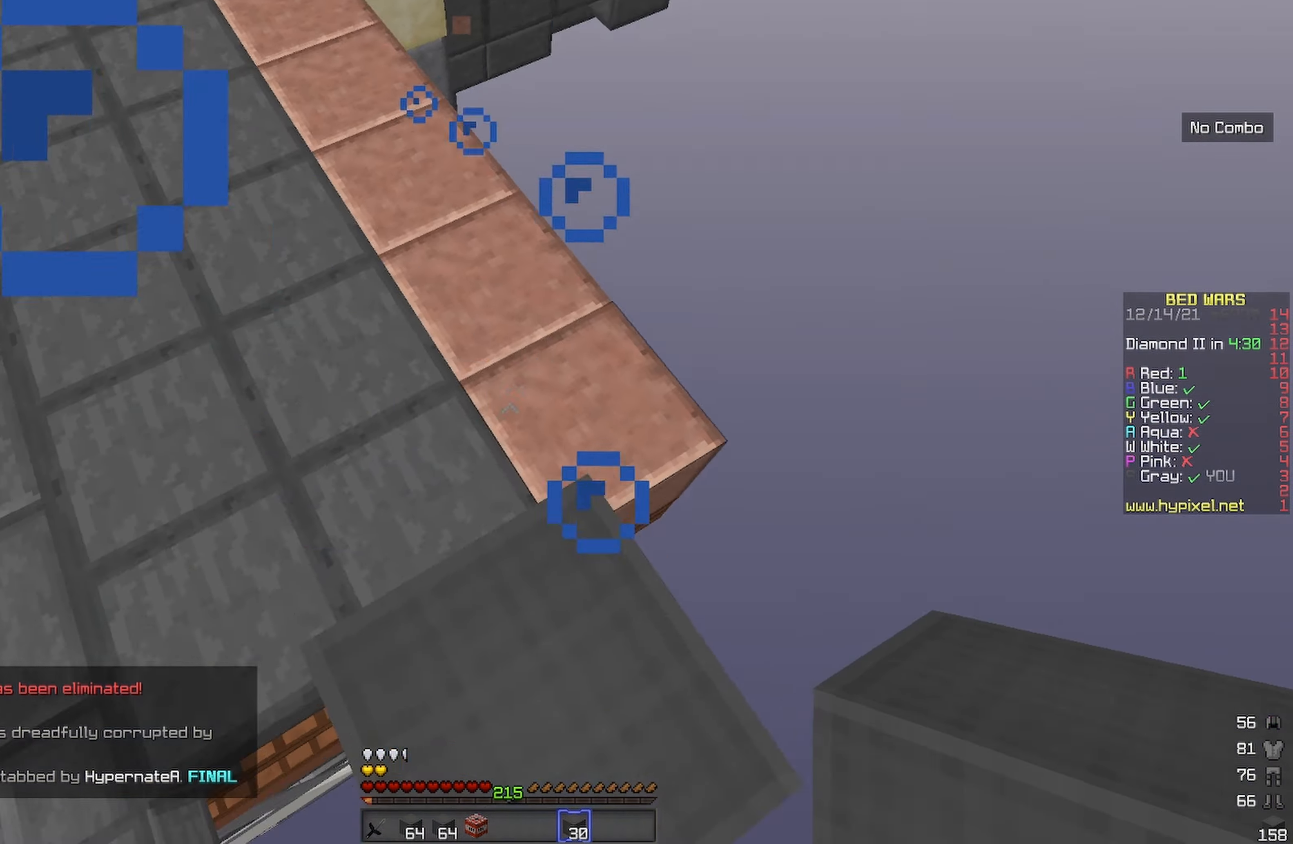
{"keys": ["d", "s"], "events": [[33, "s", "down"], [300, "a", "down"], [467, "a", "up"]]}
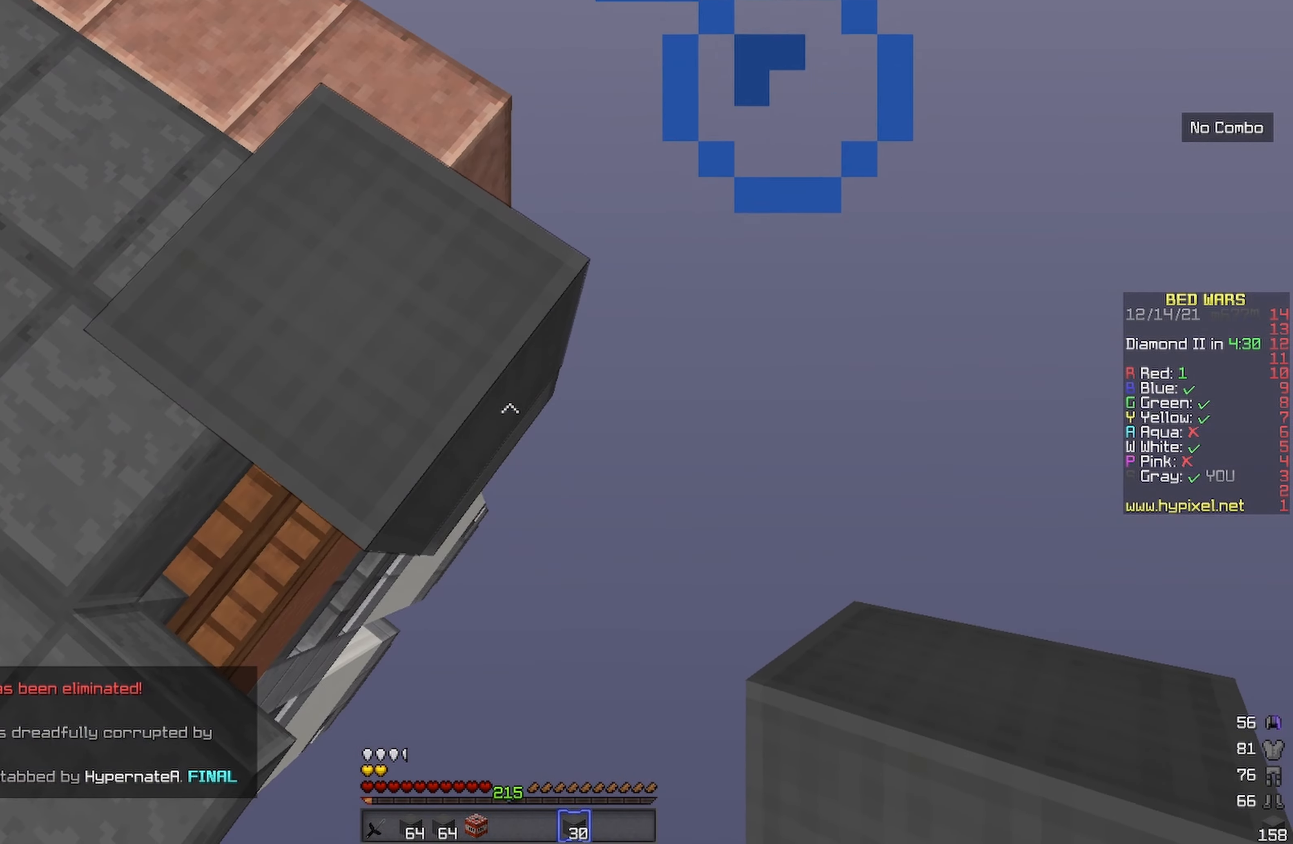
{"keys": [], "events": [[133, "space", "down"], [300, "space", "up"], [450, "s", "up"], [484, "d", "up"]]}
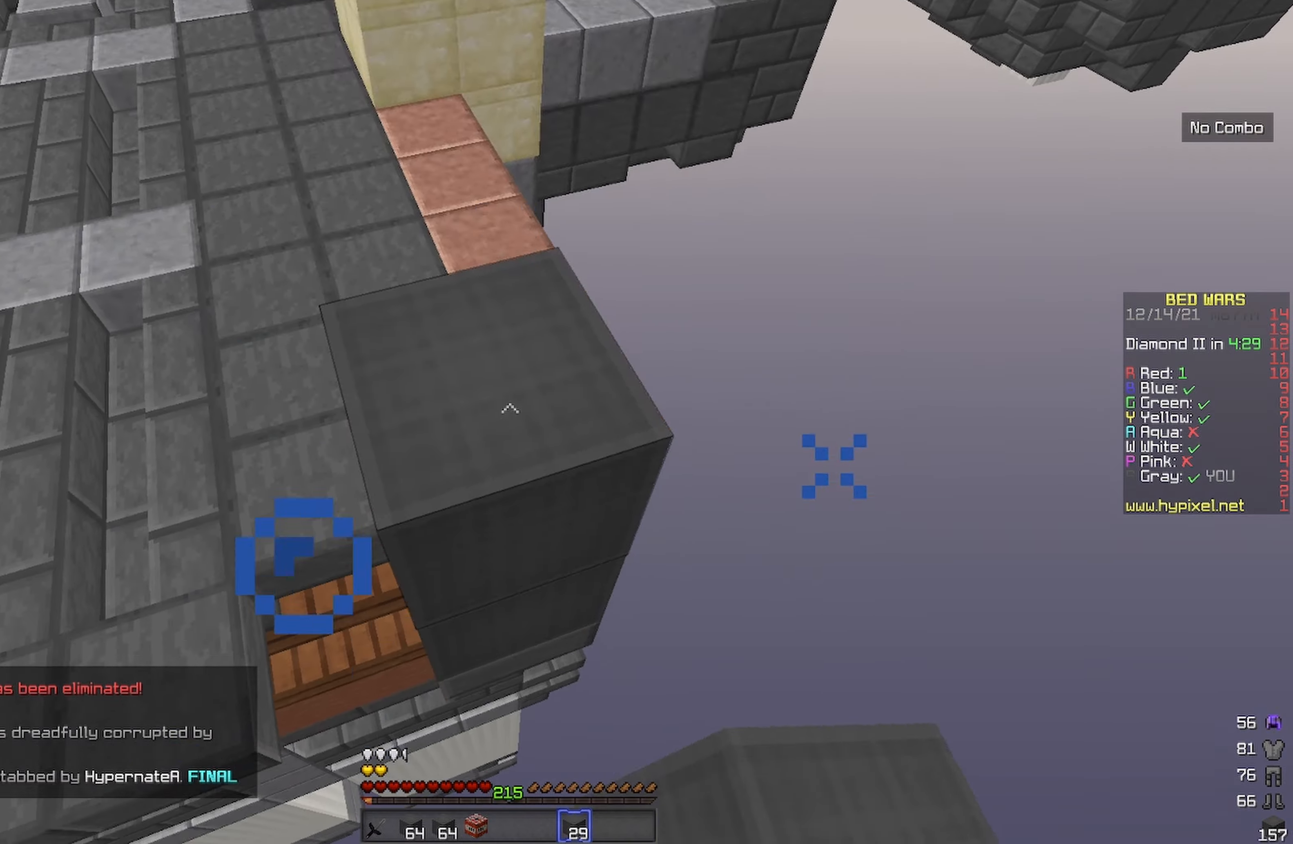
{"keys": ["w"], "events": [[67, "space", "down"], [67, "w", "down"], [150, "a", "down"], [317, "a", "up"], [450, "space", "up"]]}
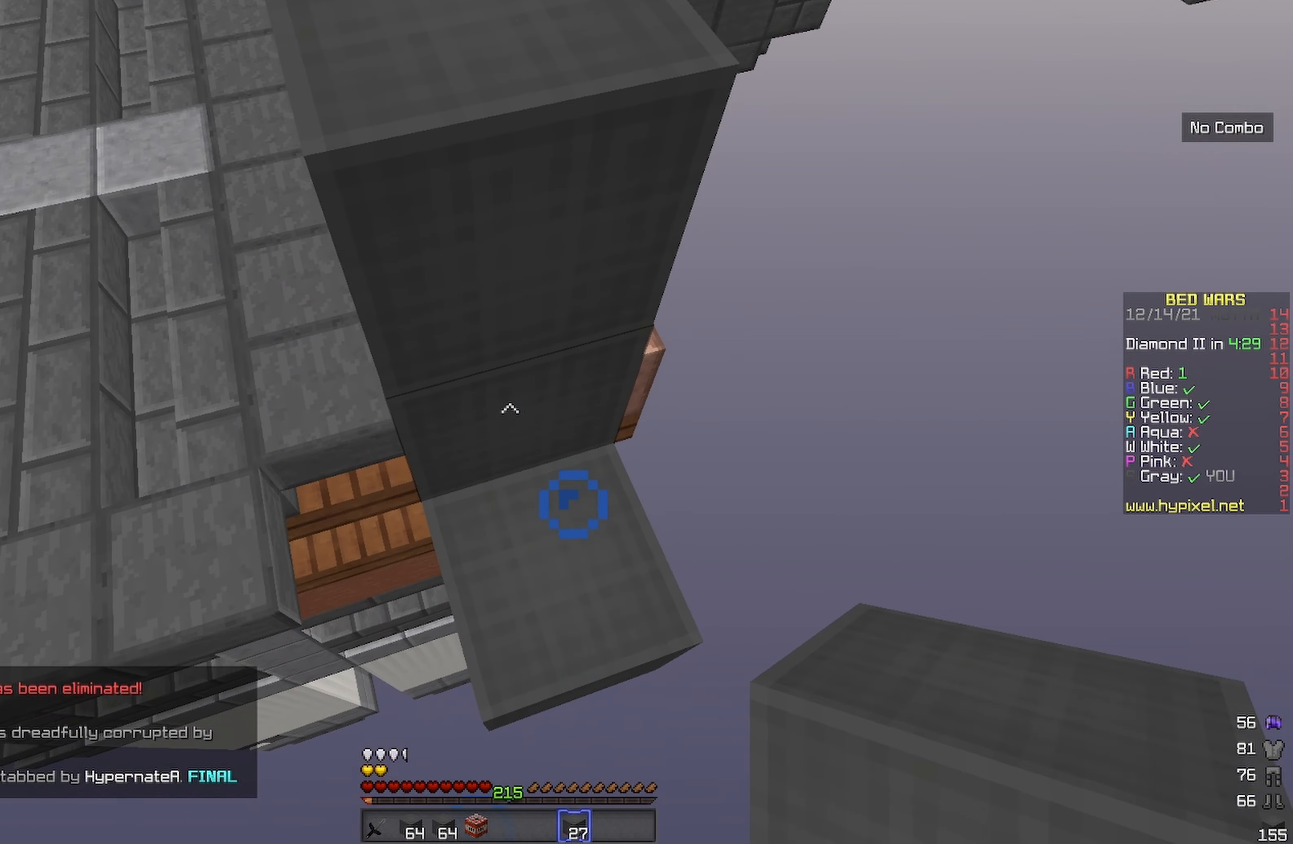
{"keys": ["d", "s"], "events": [[117, "w", "up"], [350, "d", "down"], [350, "s", "down"]]}
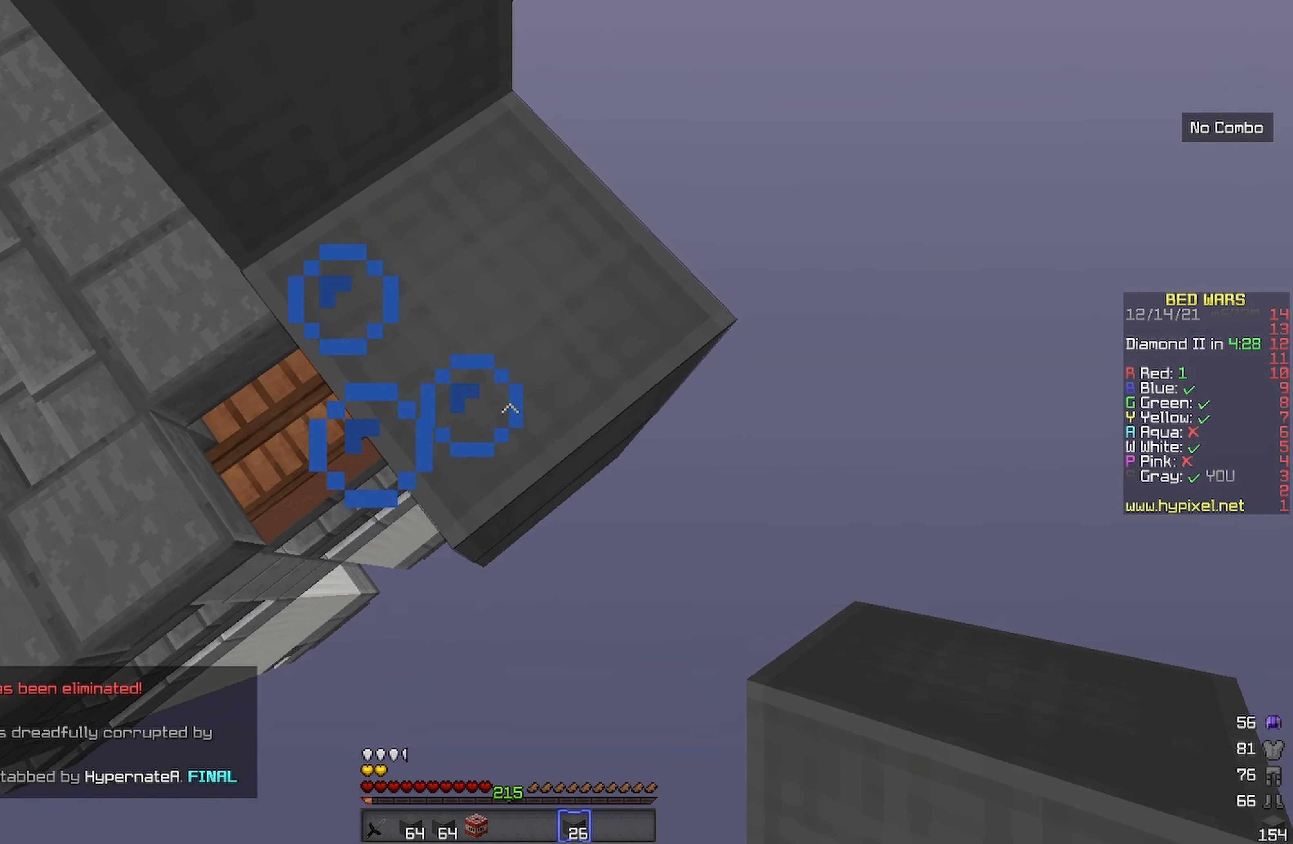
{"keys": ["d", "s"], "events": [[300, "space", "down"], [484, "space", "up"]]}
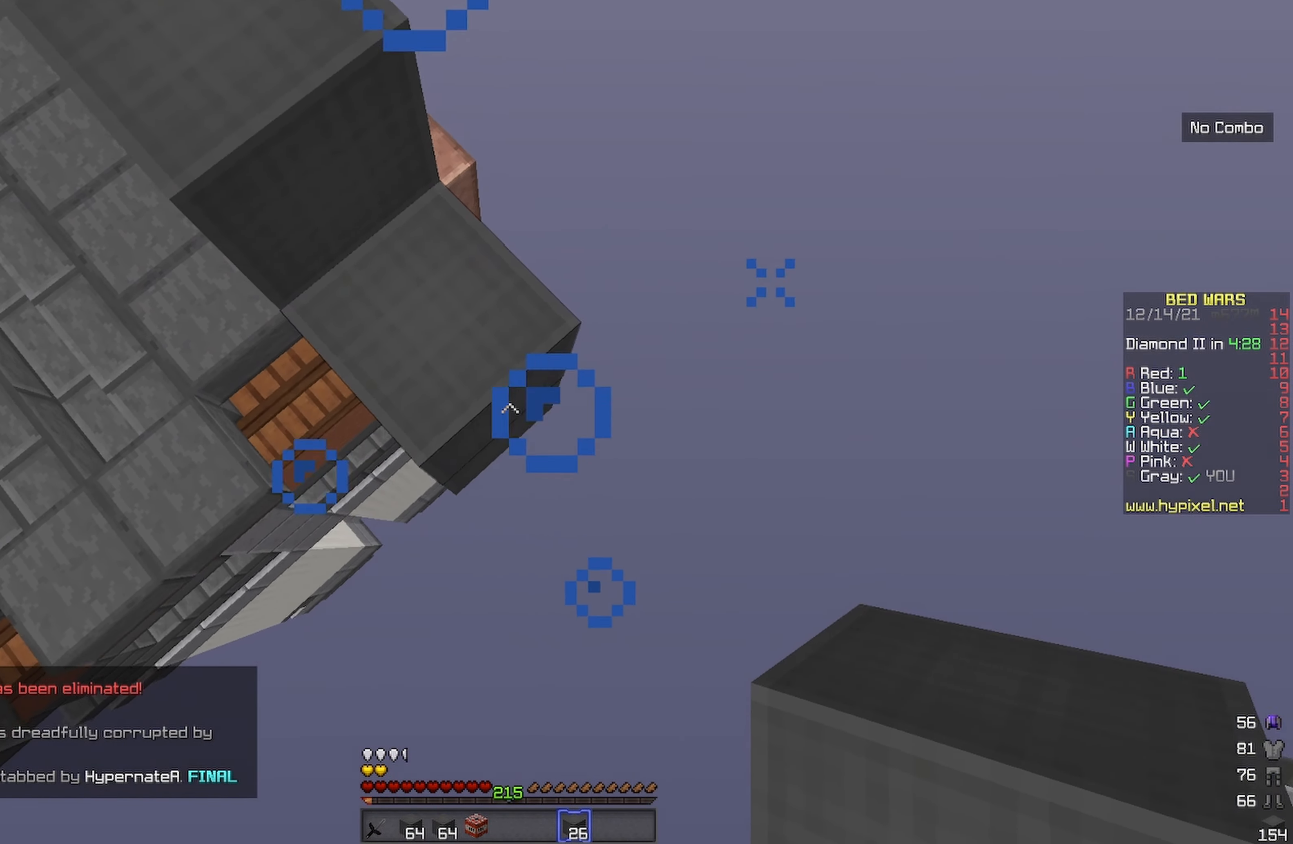
{"keys": [], "events": [[367, "d", "up"], [384, "s", "up"]]}
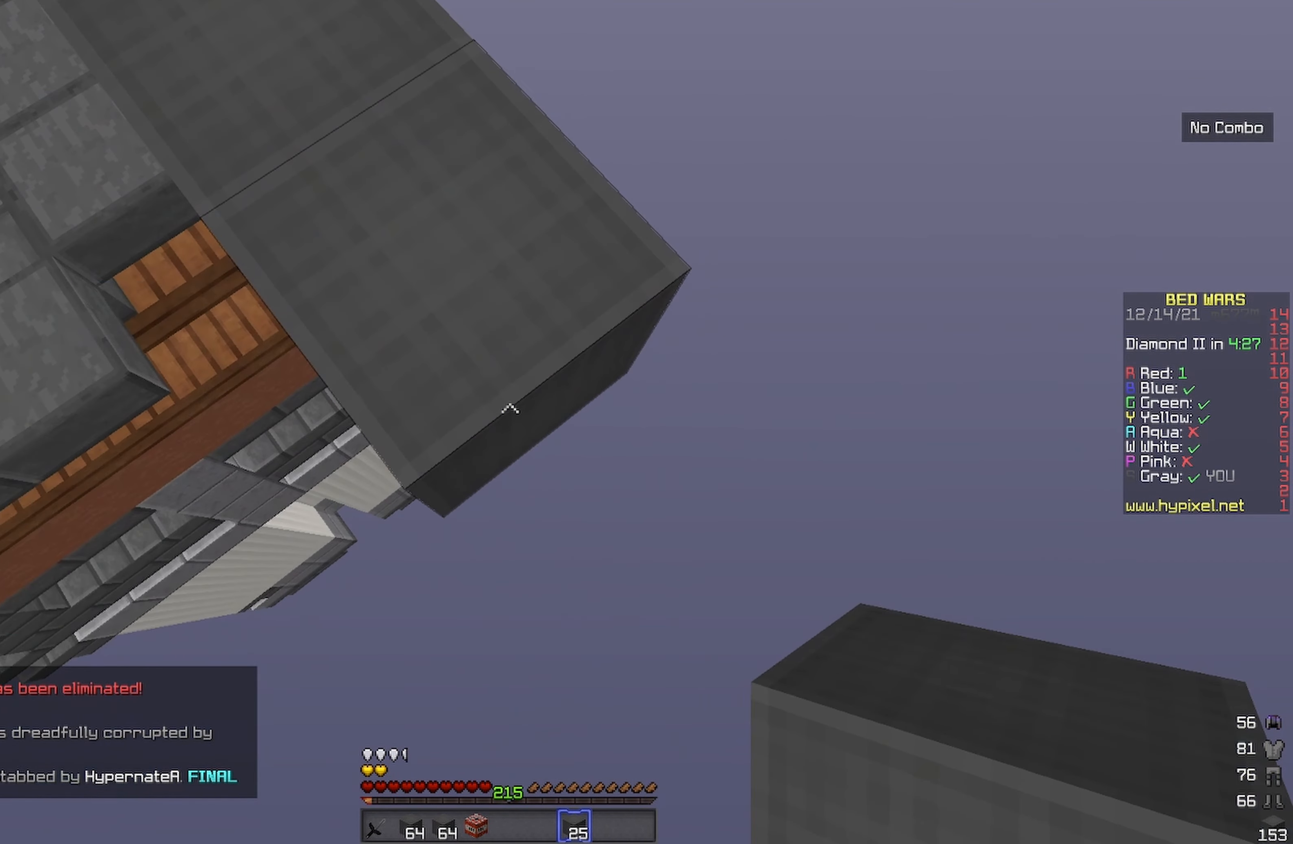
{"keys": ["d", "s"], "events": [[200, "s", "down"], [217, "d", "down"]]}
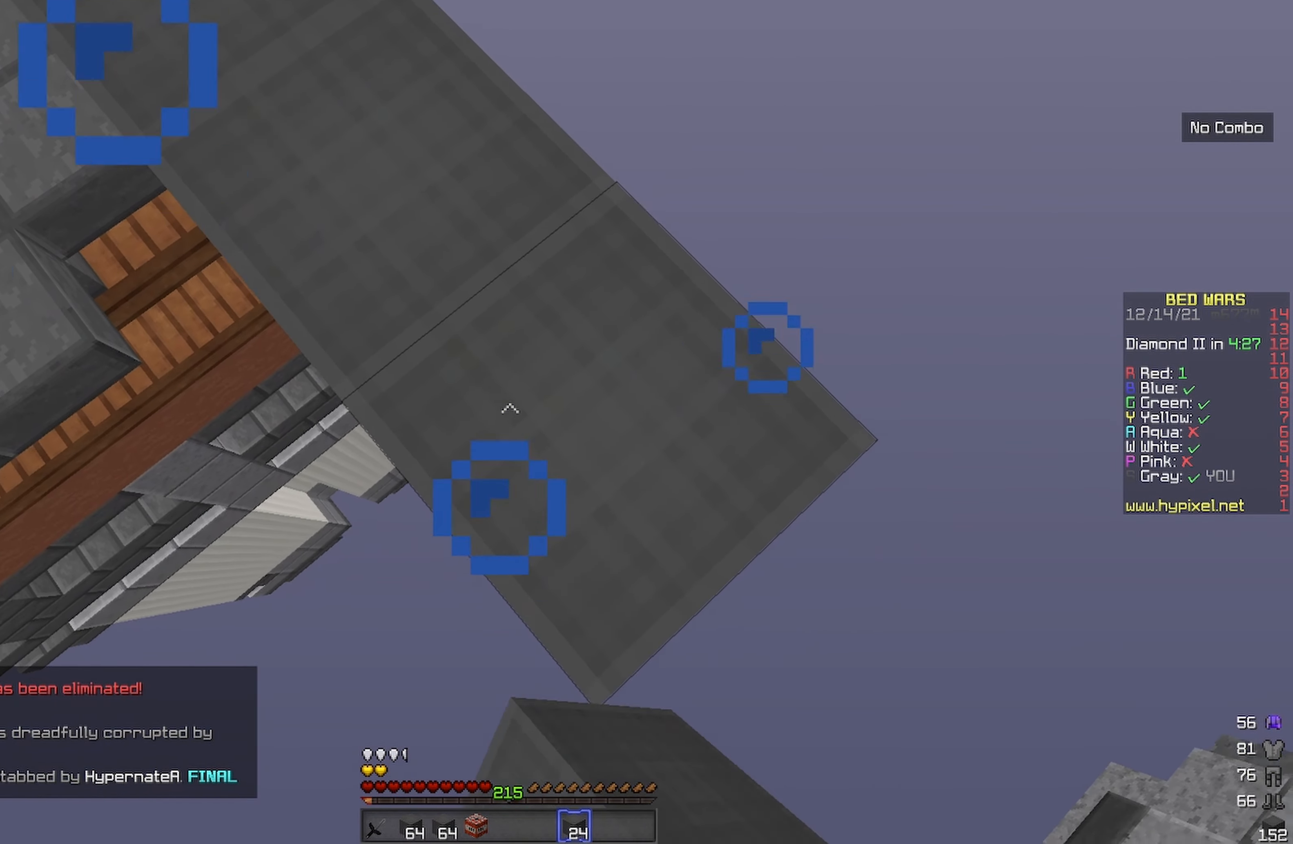
{"keys": ["d", "s"], "events": []}
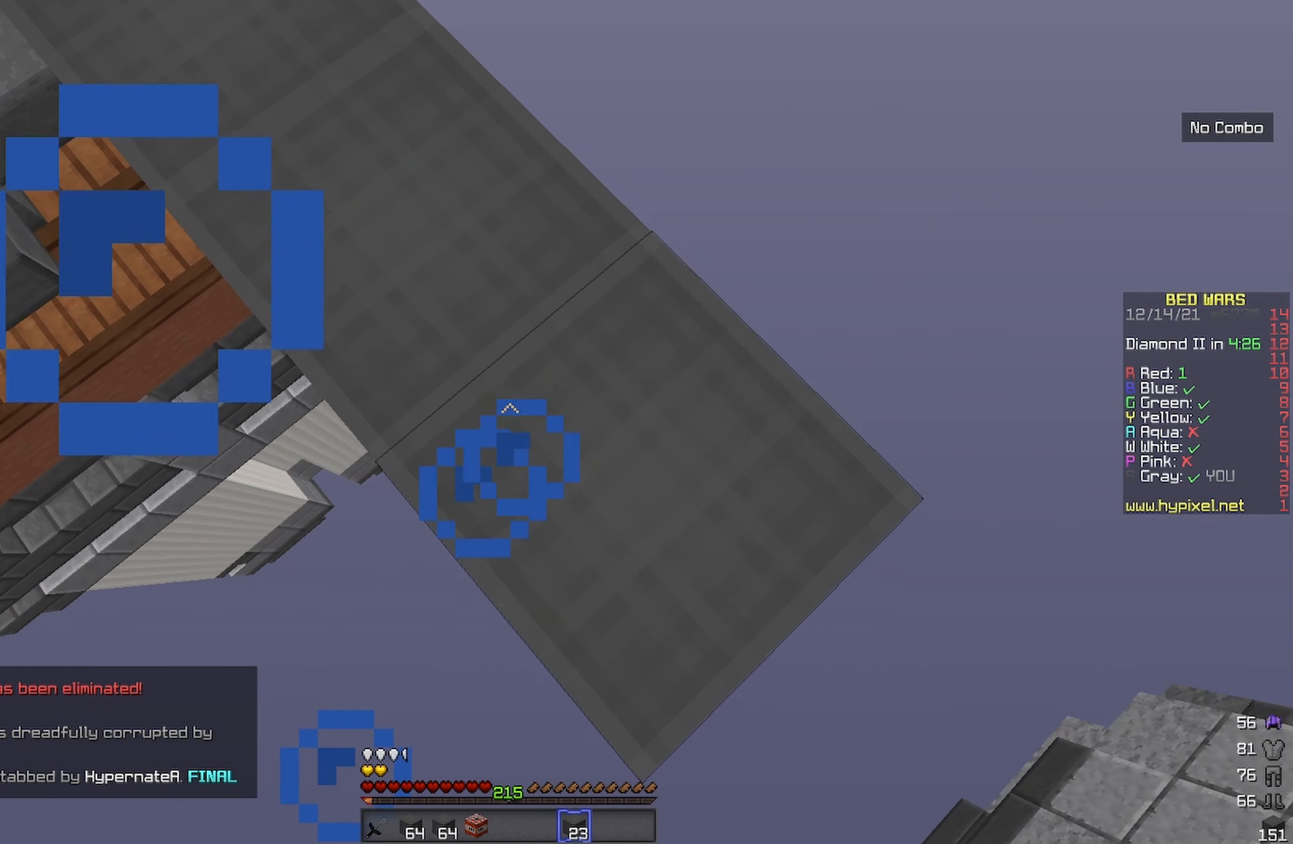
{"keys": ["d", "s"], "events": []}
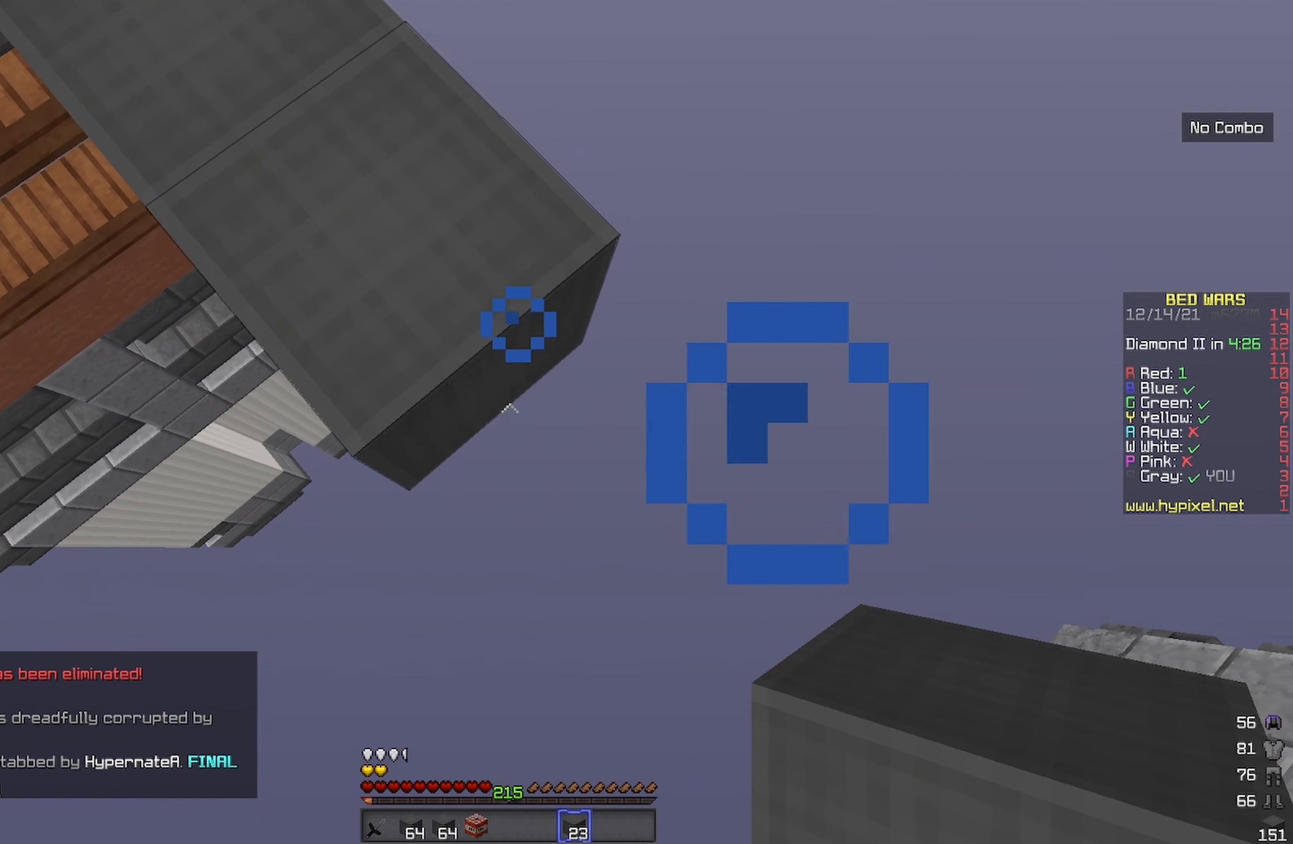
{"keys": [], "events": [[300, "s", "up"], [367, "d", "up"]]}
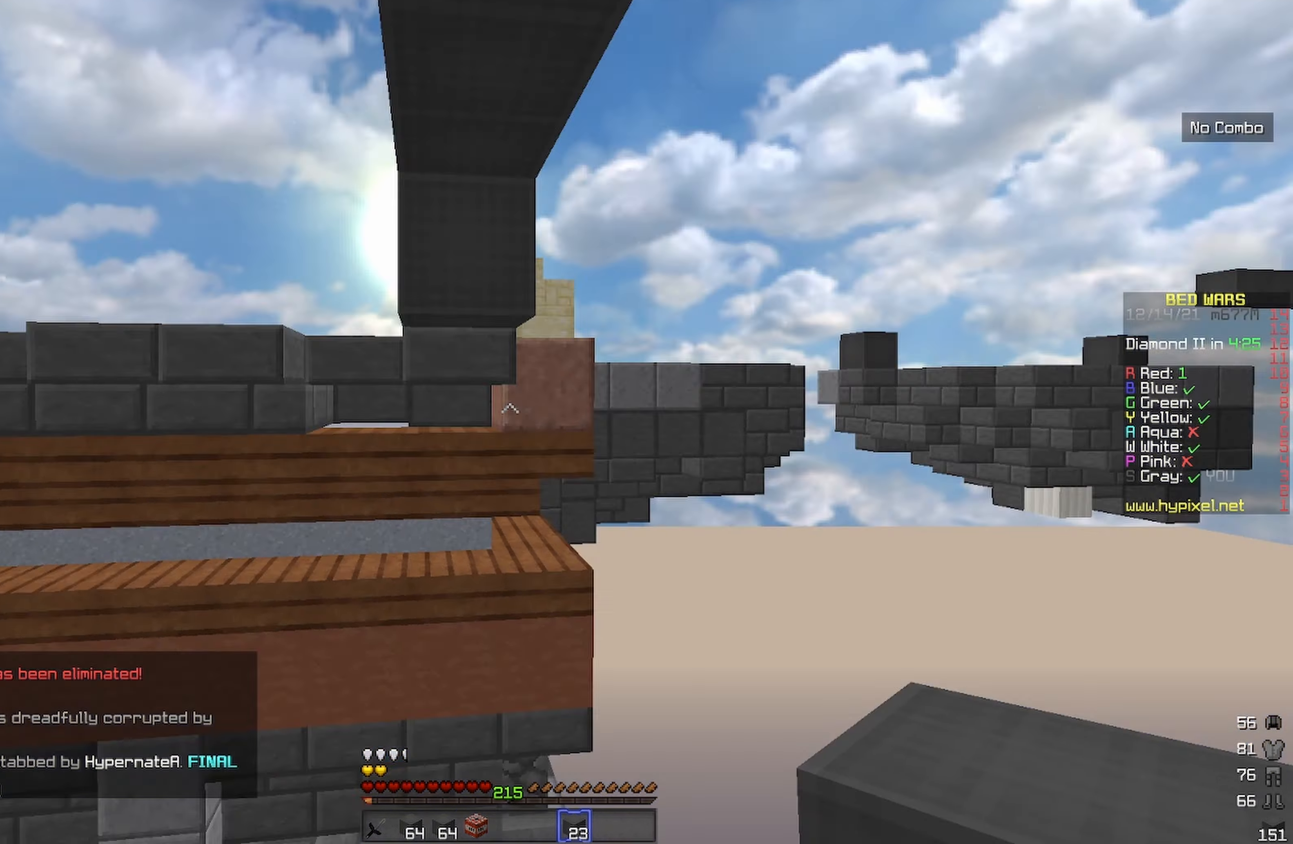
{"keys": [], "events": []}
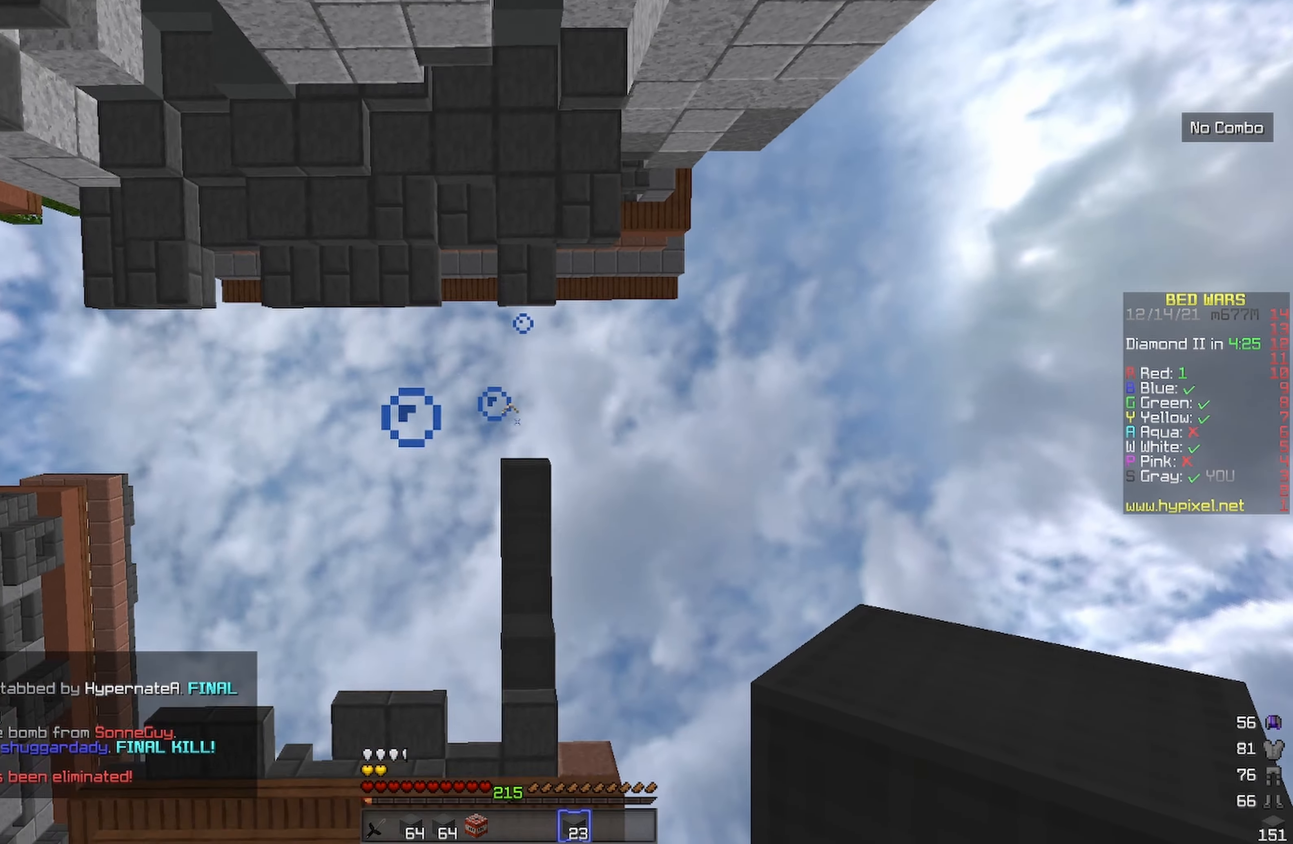
{"keys": [], "events": []}
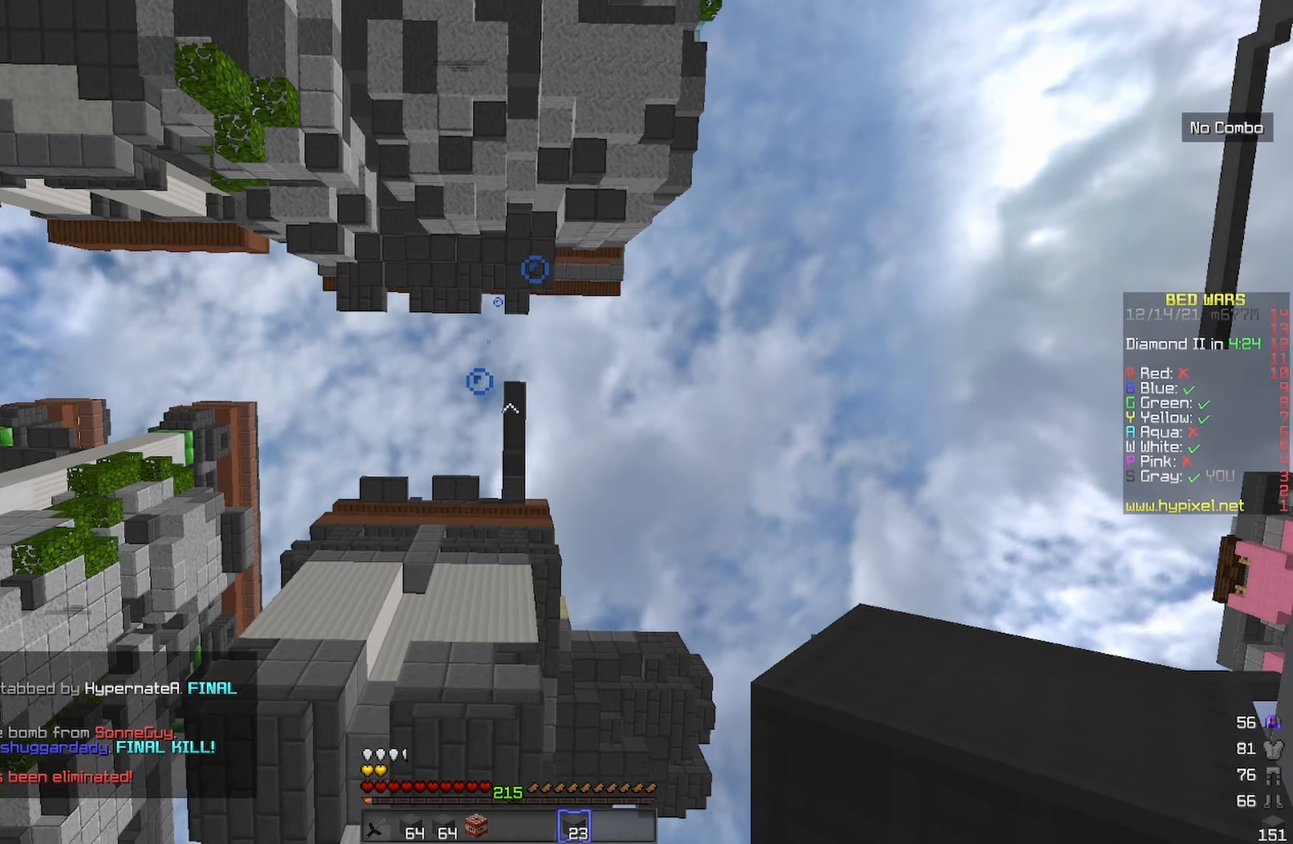
{"keys": [], "events": []}
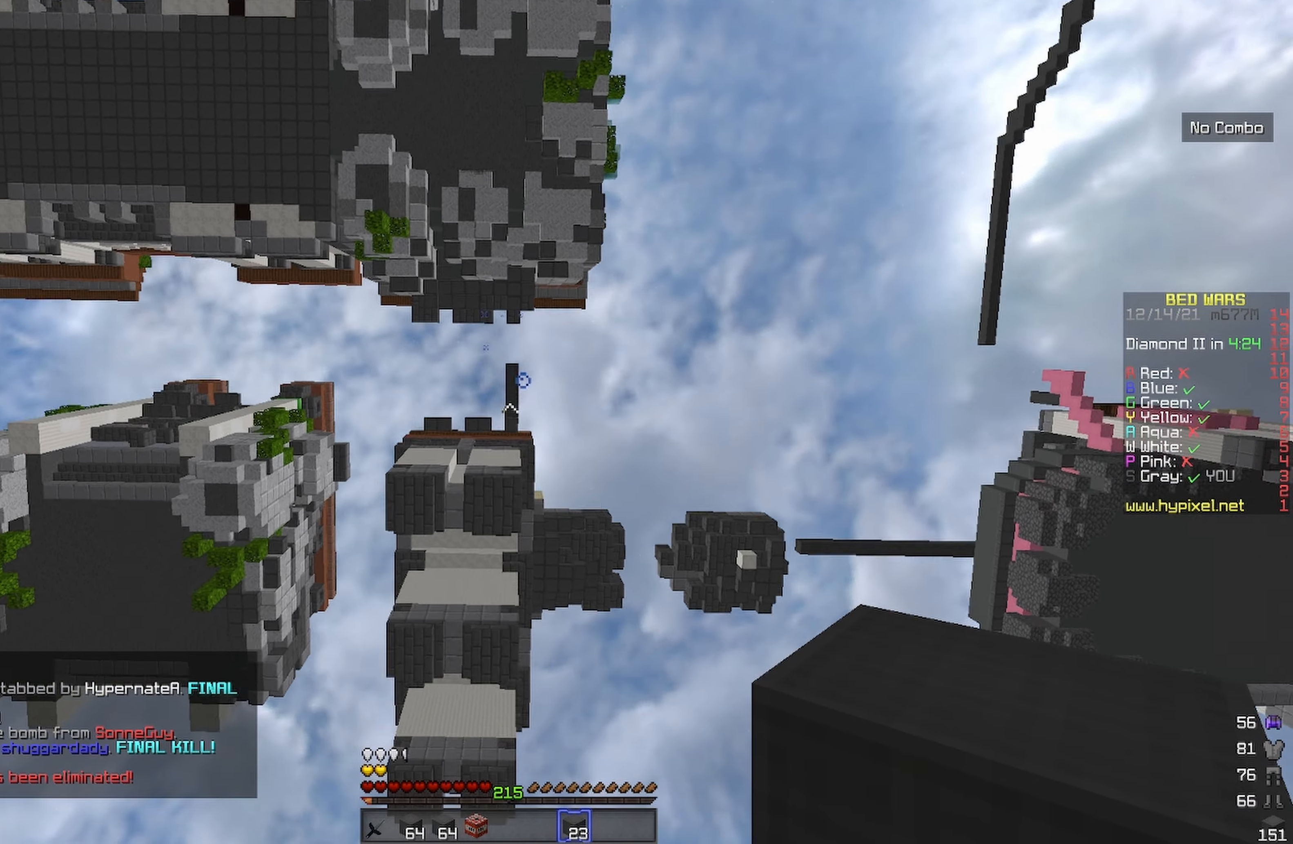
{"keys": [], "events": []}
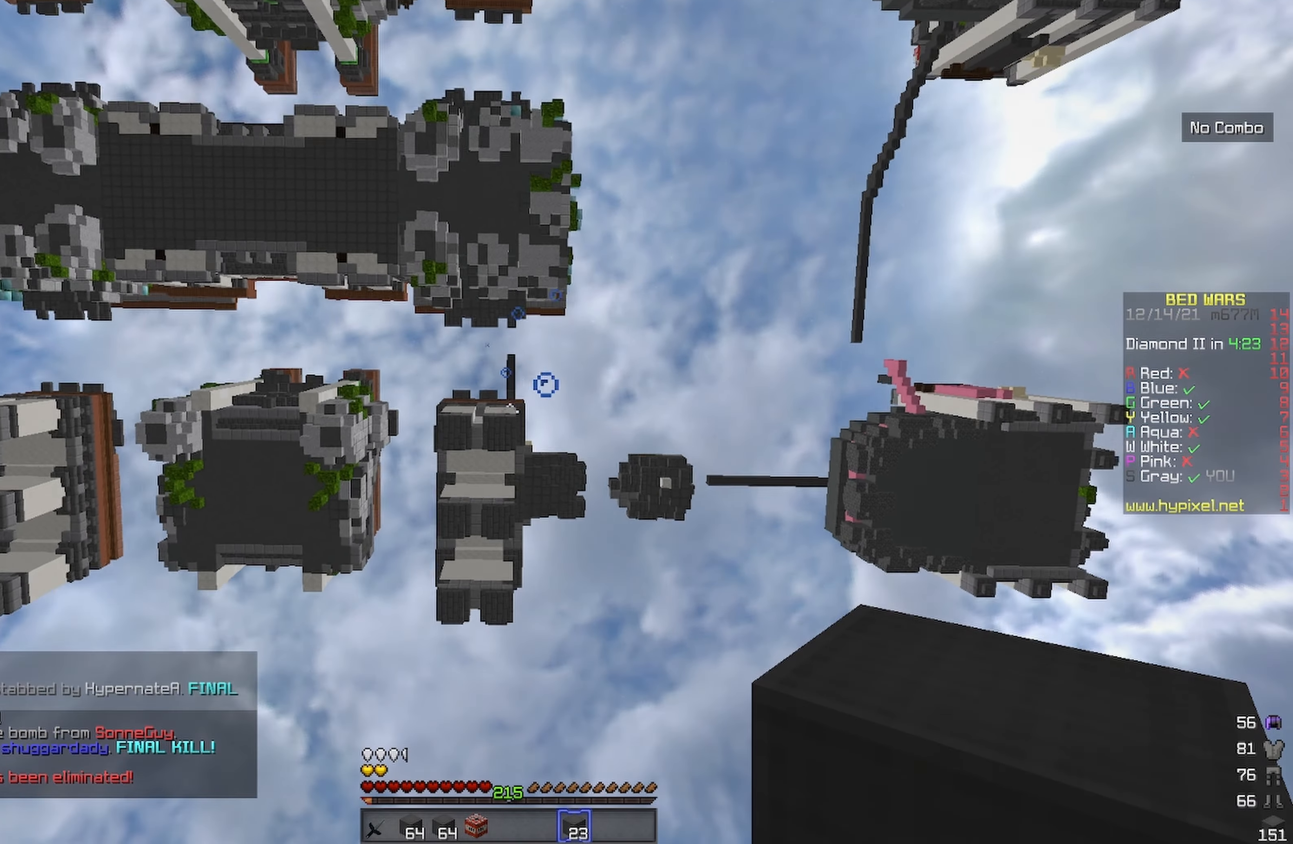
{"keys": [], "events": []}
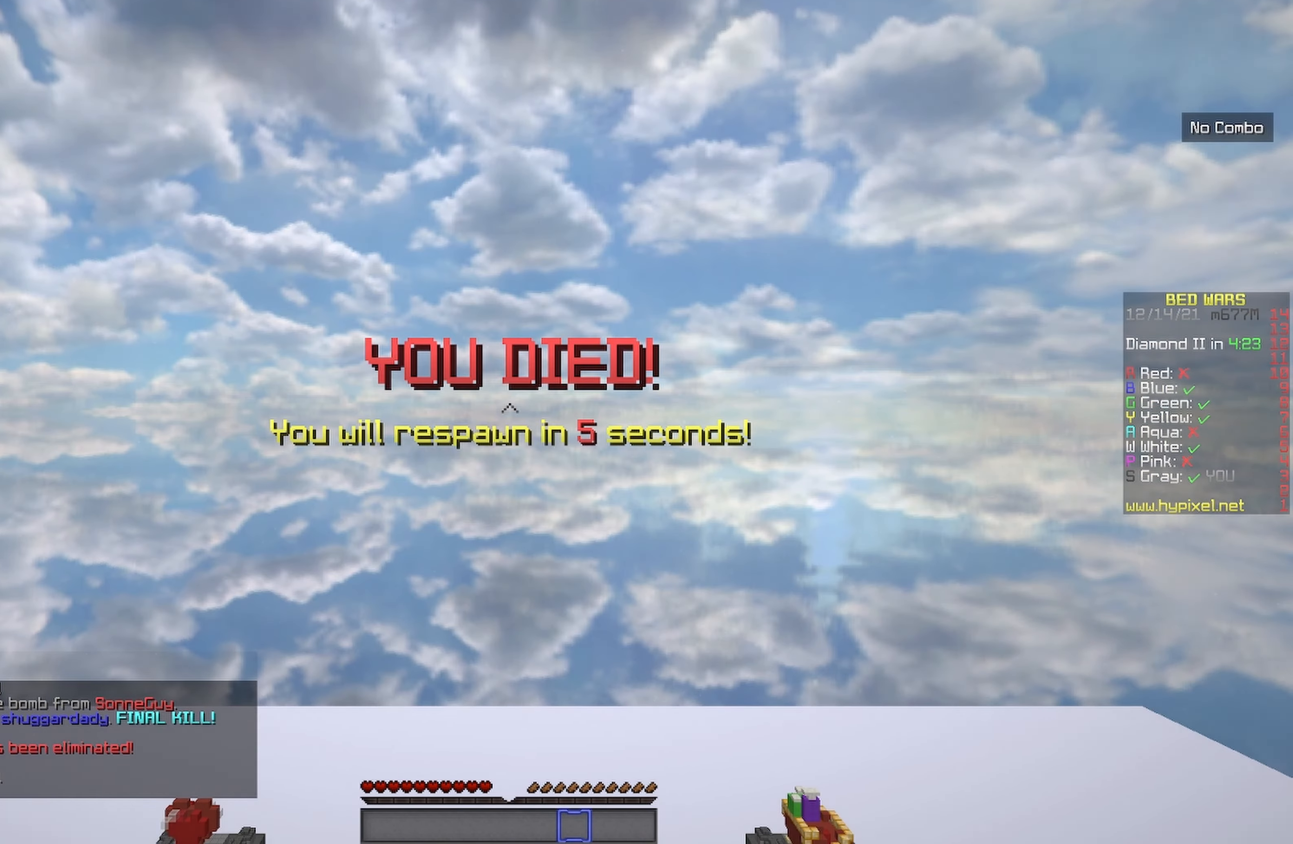
{"keys": [], "events": []}
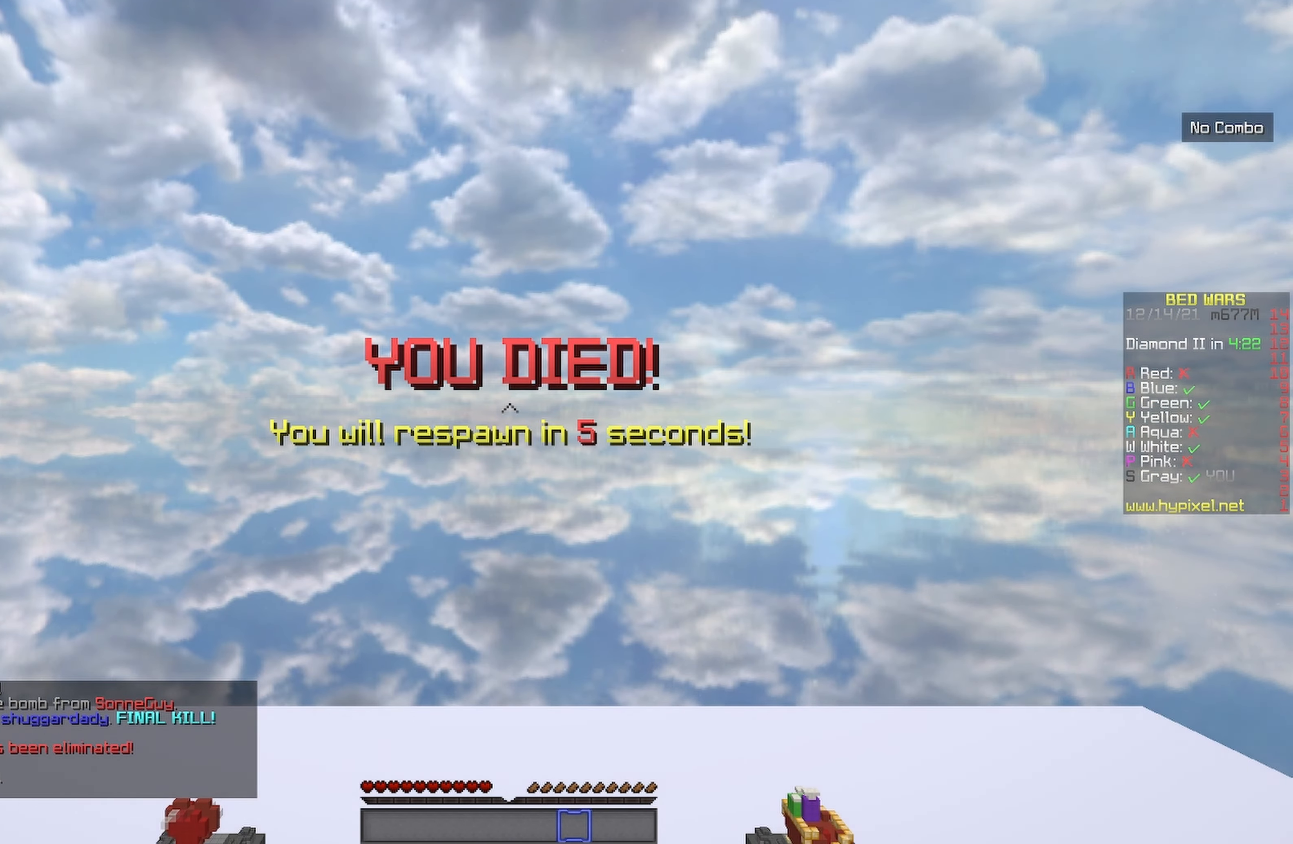
{"keys": [], "events": []}
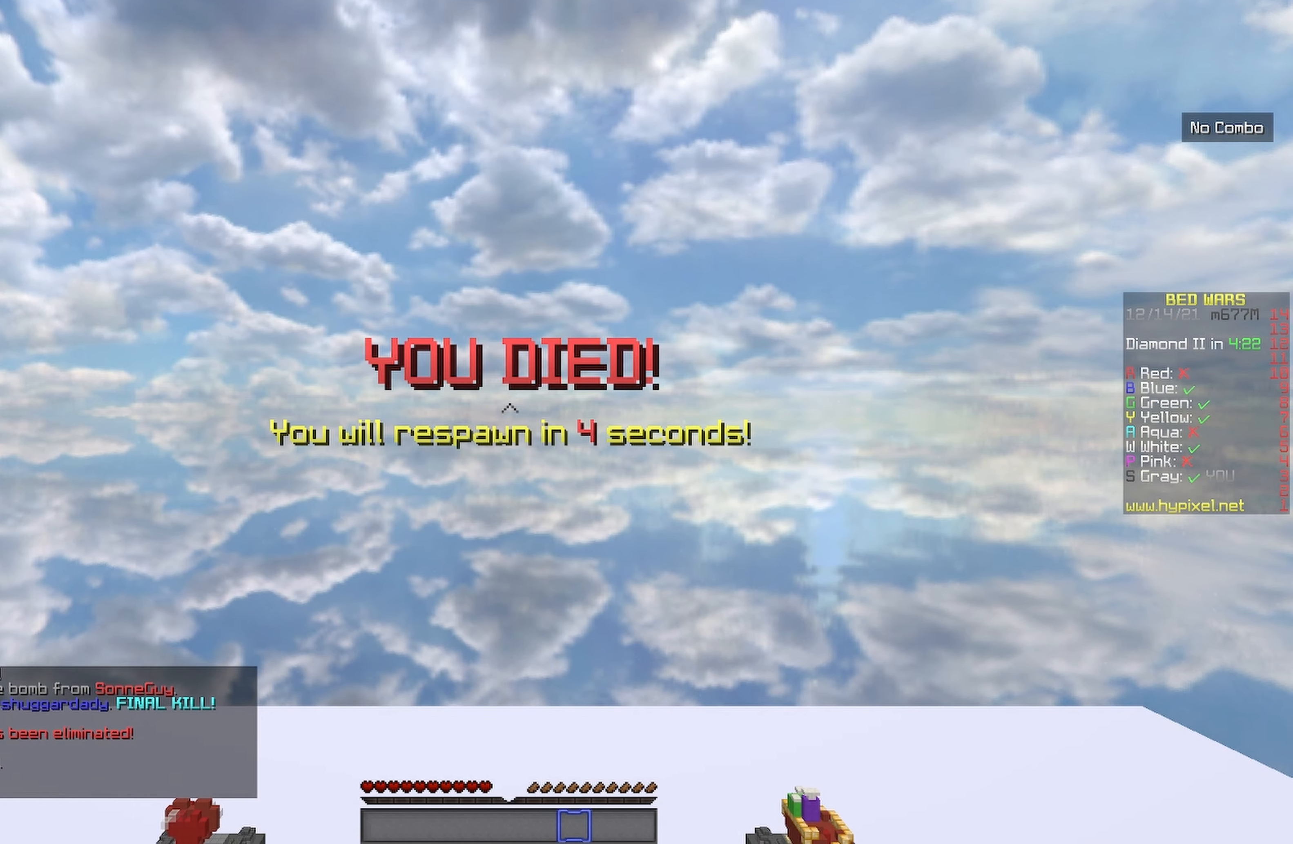
{"keys": ["d", "s"], "events": [[100, "s", "down"], [316, "d", "down"]]}
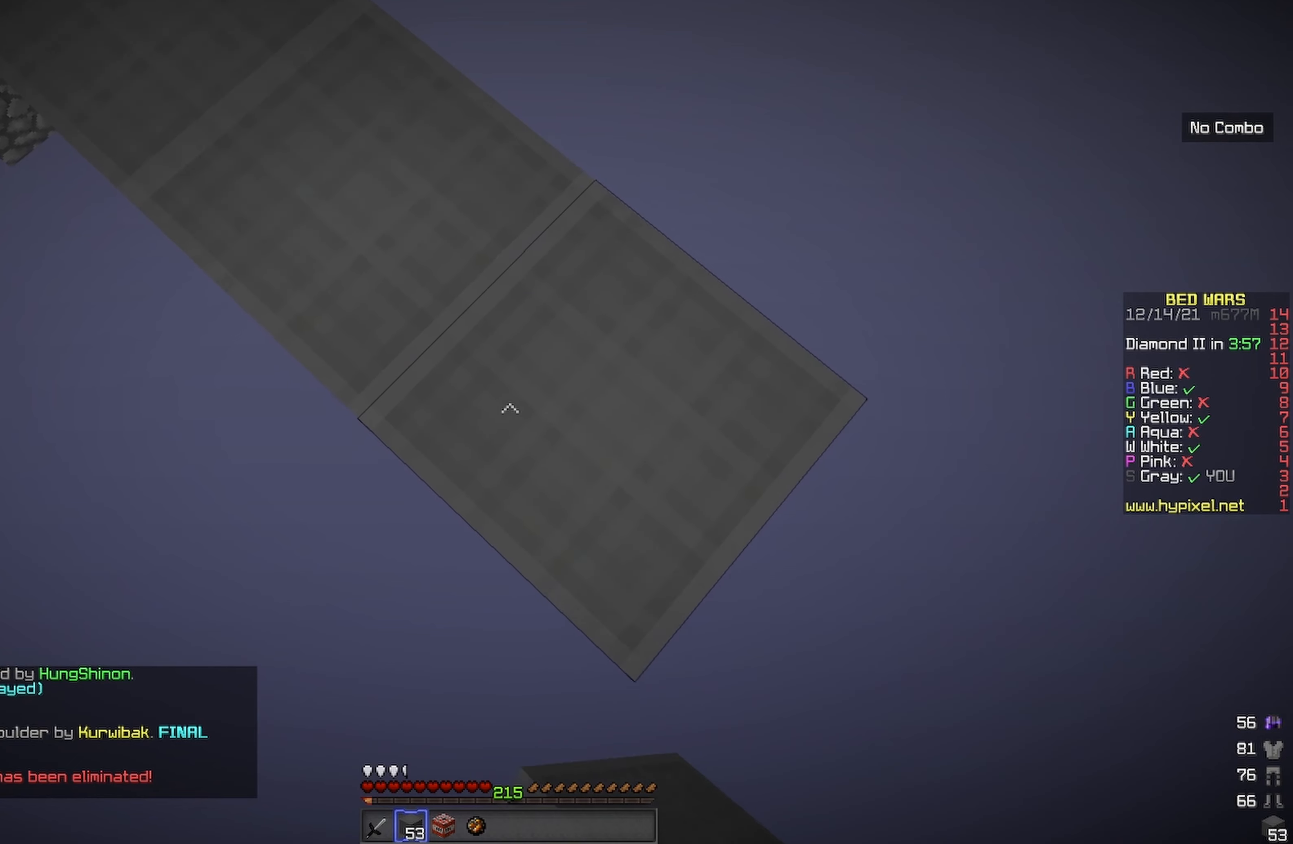
{"keys": ["d", "s"], "events": []}
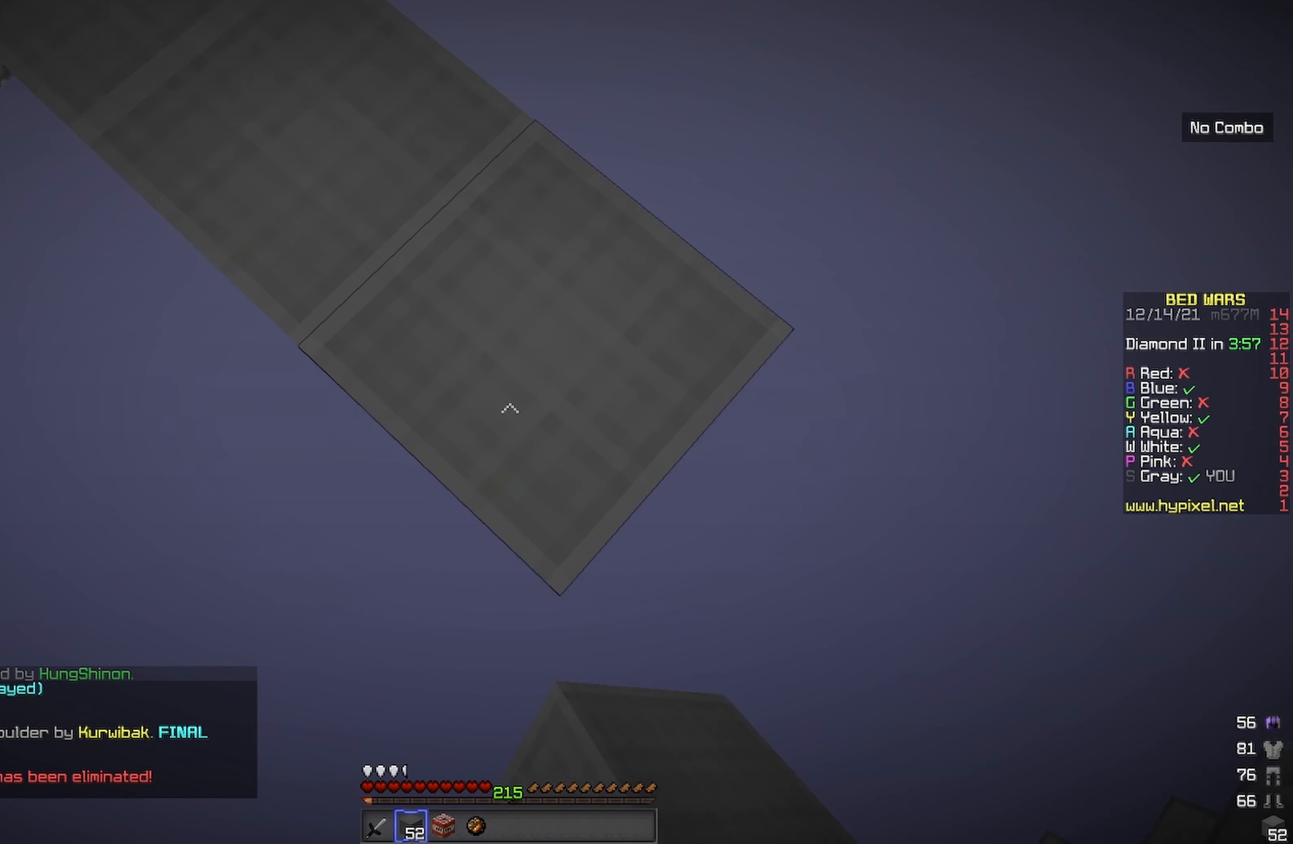
{"keys": ["d", "s"], "events": []}
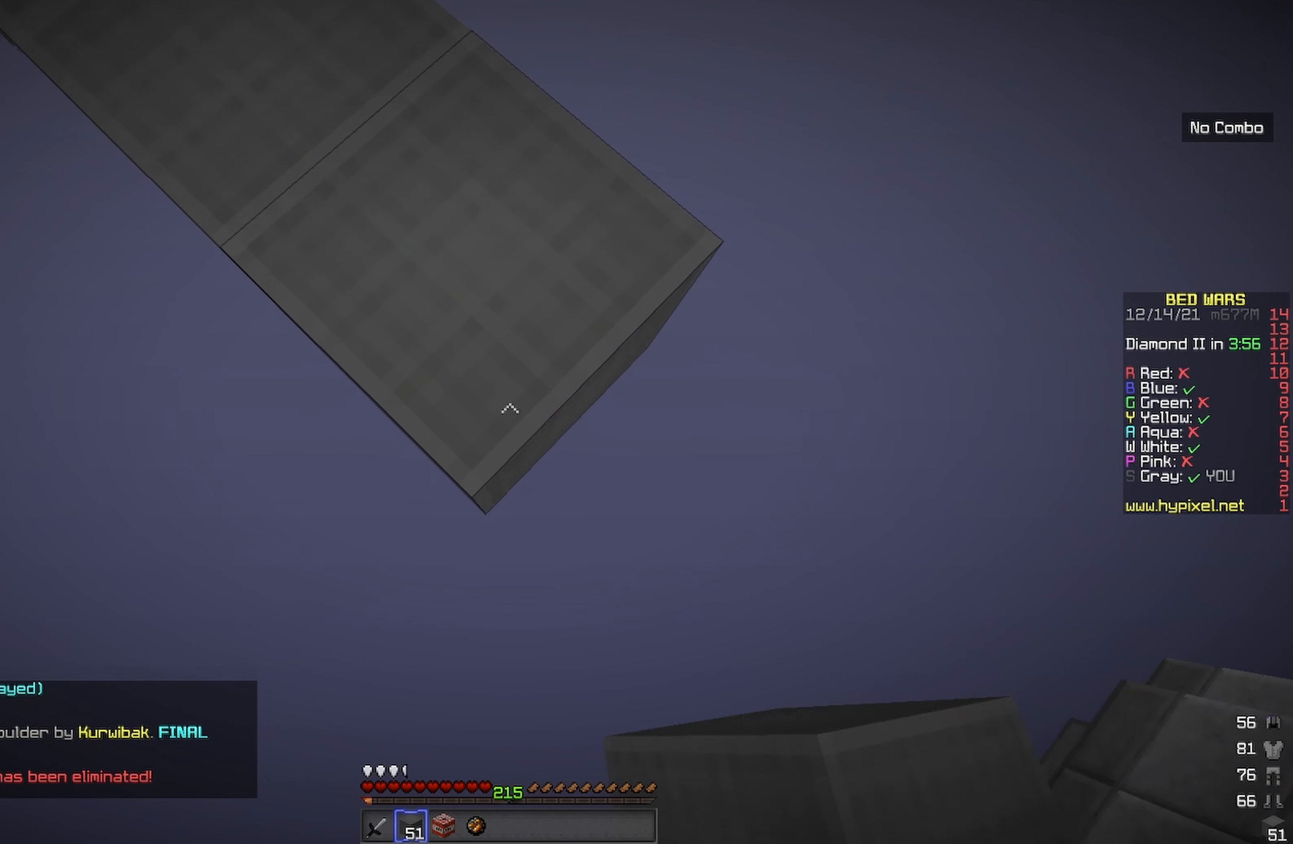
{"keys": ["d", "s"], "events": []}
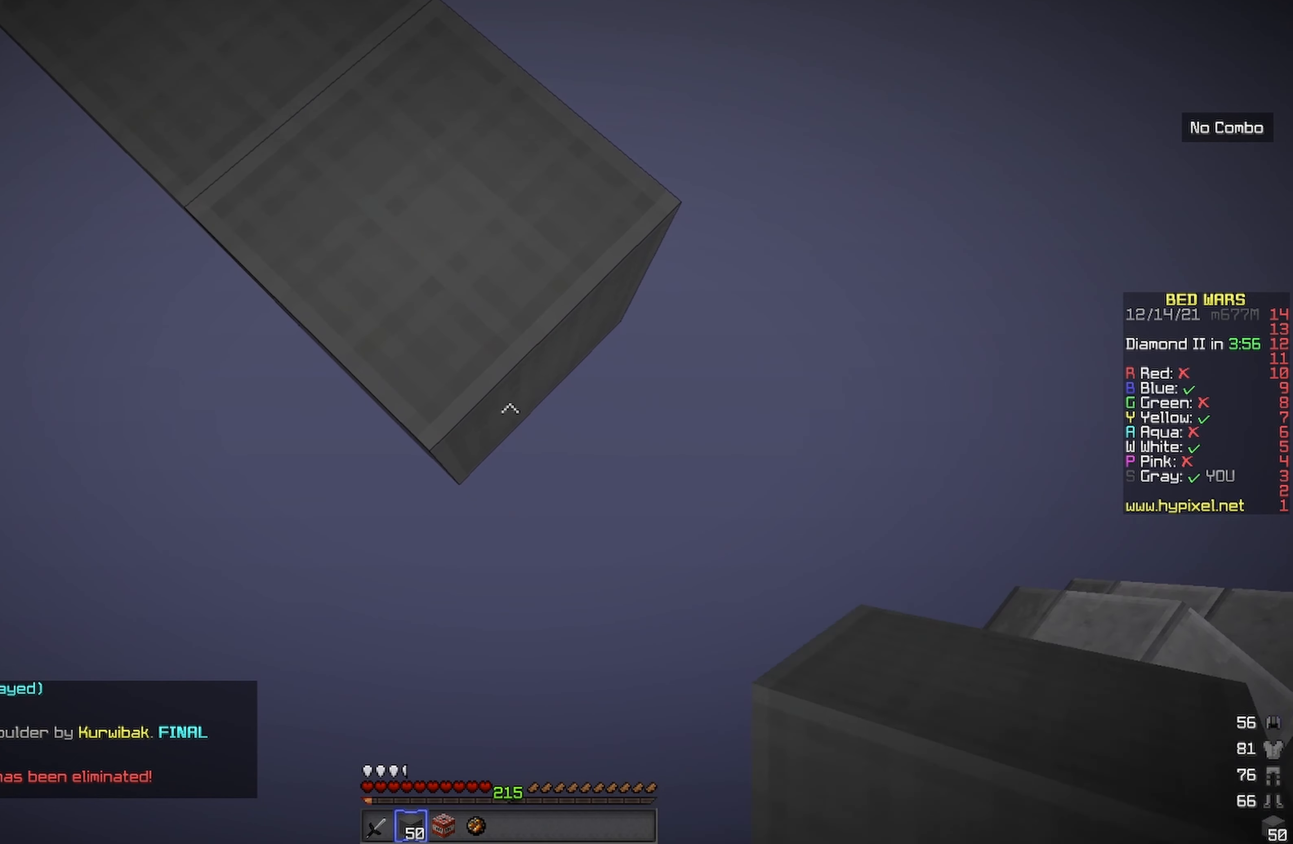
{"keys": ["space", "w"], "events": [[33, "s", "up"], [116, "d", "up"], [349, "w", "down"], [432, "space", "down"]]}
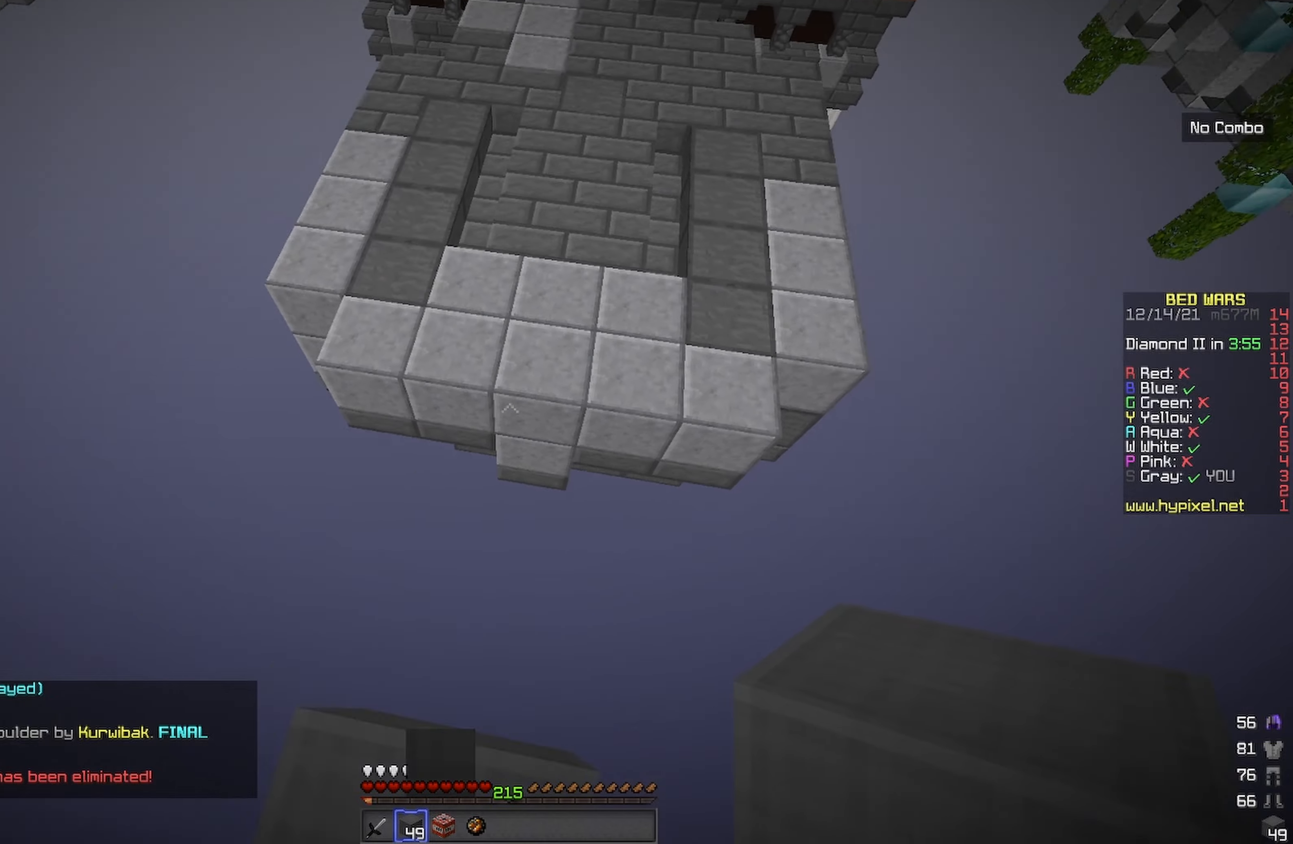
{"keys": ["w"], "events": [[317, "space", "up"]]}
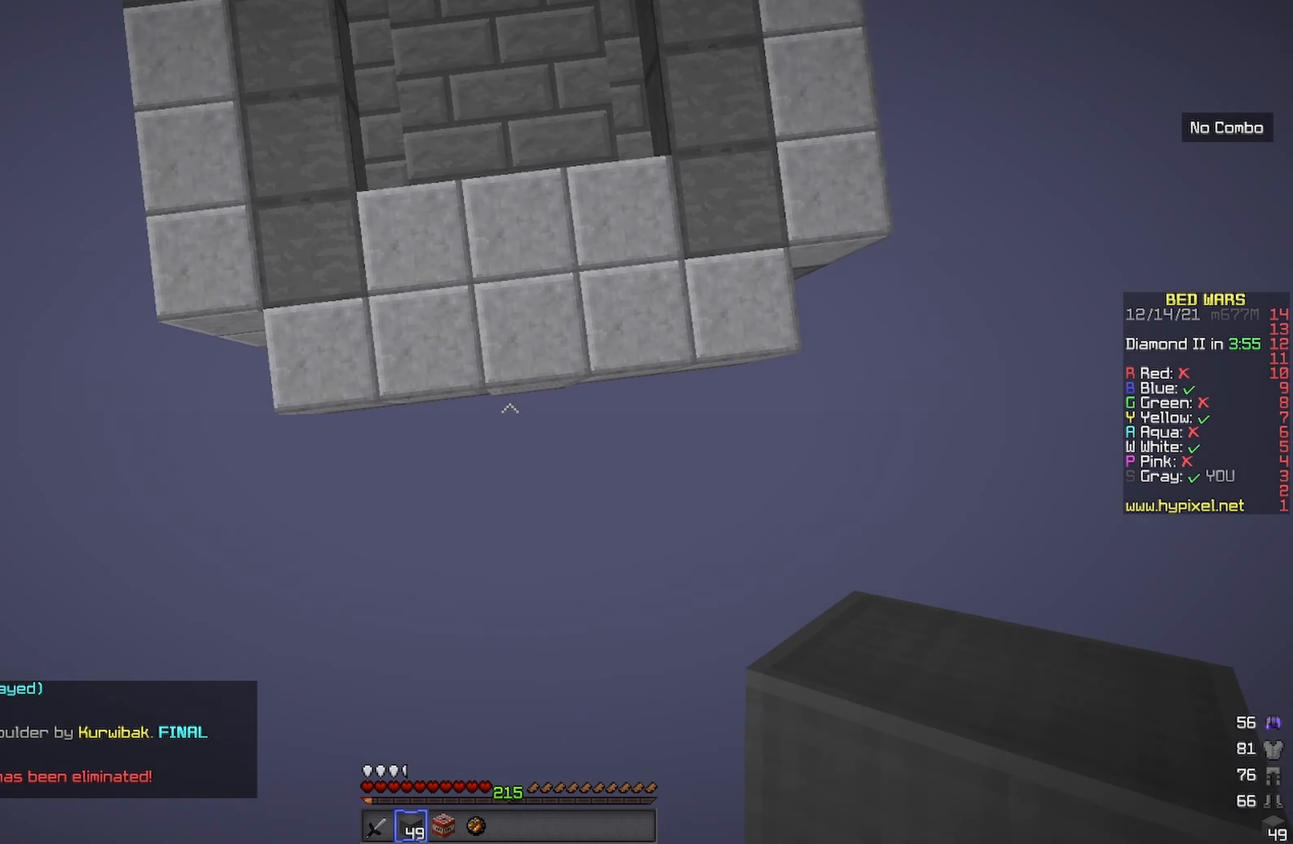
{"keys": ["w"], "events": [[167, "space", "down"], [383, "space", "up"]]}